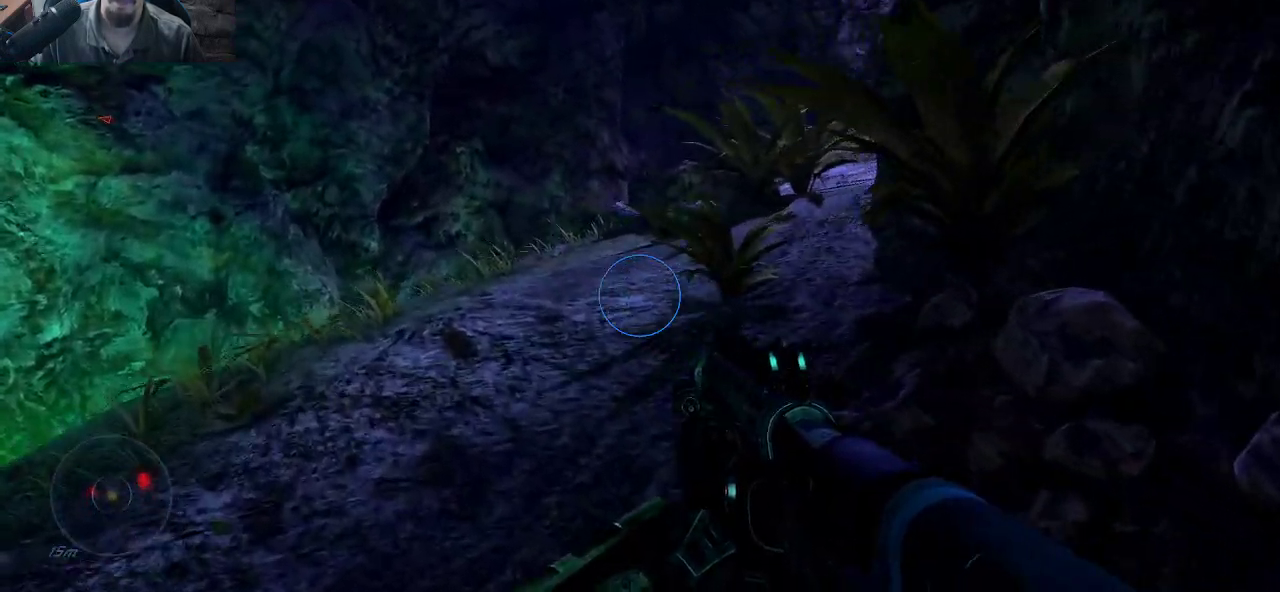
Gameplay with keyboard and mouse; each line is a JSON object with the keys and mouse buttons held at the frame after it. "events" lists presses ("down") and releases ("up") of "1", "2", "3", "4", "5", "a", "alt", "c", "caps_lock", "ctrl", "d", "e", "f", "g", "q", "r", "s", "shift", "space", "t", "tab", "v", "w", "x", "z", "mouse_left", "mouse_wheel" and "mouse_right" between this image and that frame as [ms after this image, input, new state], when the widget could be followed in between. "mouse_left", "mouse_wheel", "mouse_right" = the "left", "wheel", "right" buttons of the "mouse" list. No other keys are recorded. "wheel" means that the mouse wheel is clicked or scrolled. "mouse_move" is the direction in which the mouse moves at that frame (one of eight, or "still"), when it could be read.
{"keys": ["a", "w"], "mouse": [], "mouse_move": "still", "events": []}
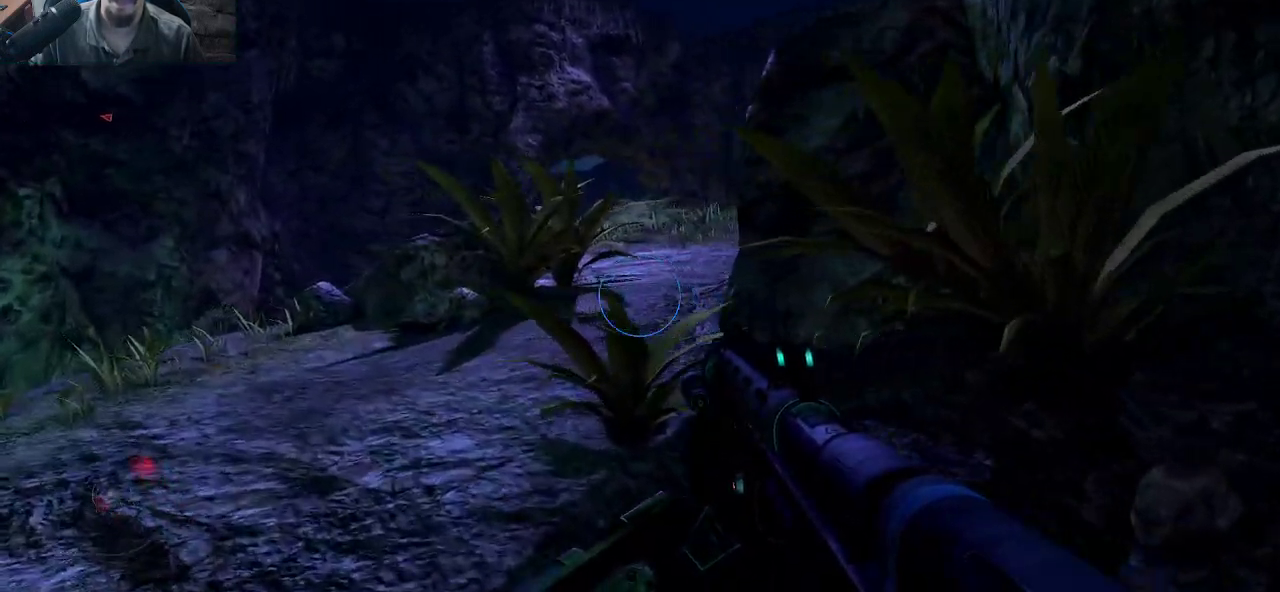
{"keys": ["w"], "mouse": [], "mouse_move": "still", "events": [[66, "a", "up"]]}
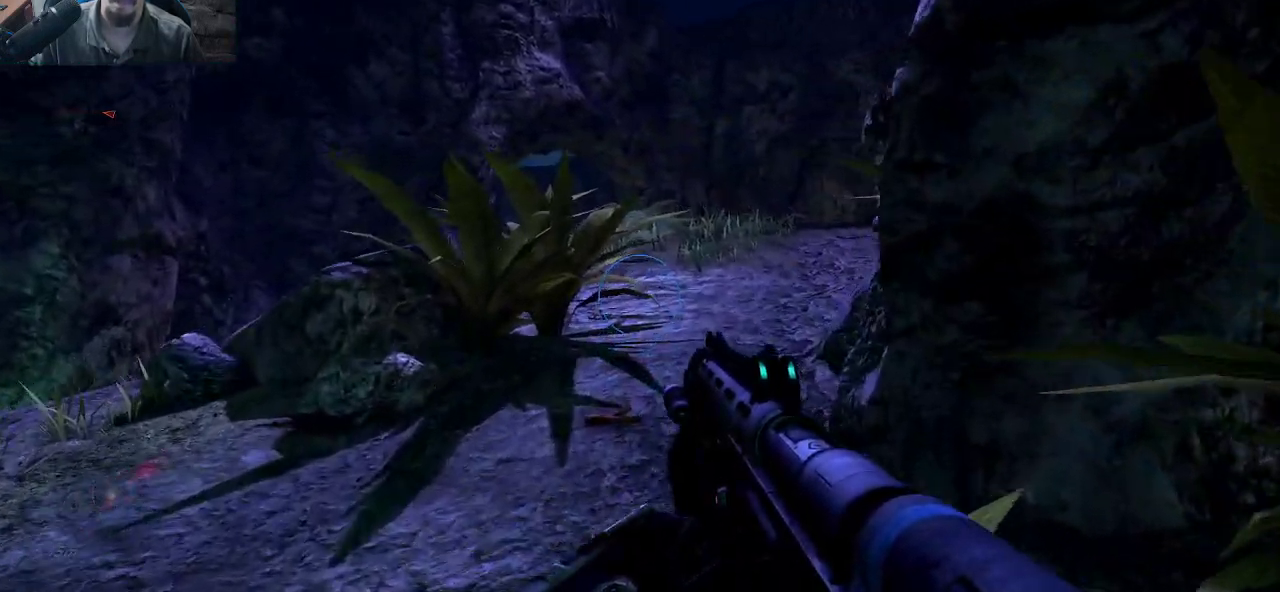
{"keys": ["w"], "mouse": [], "mouse_move": "still", "events": []}
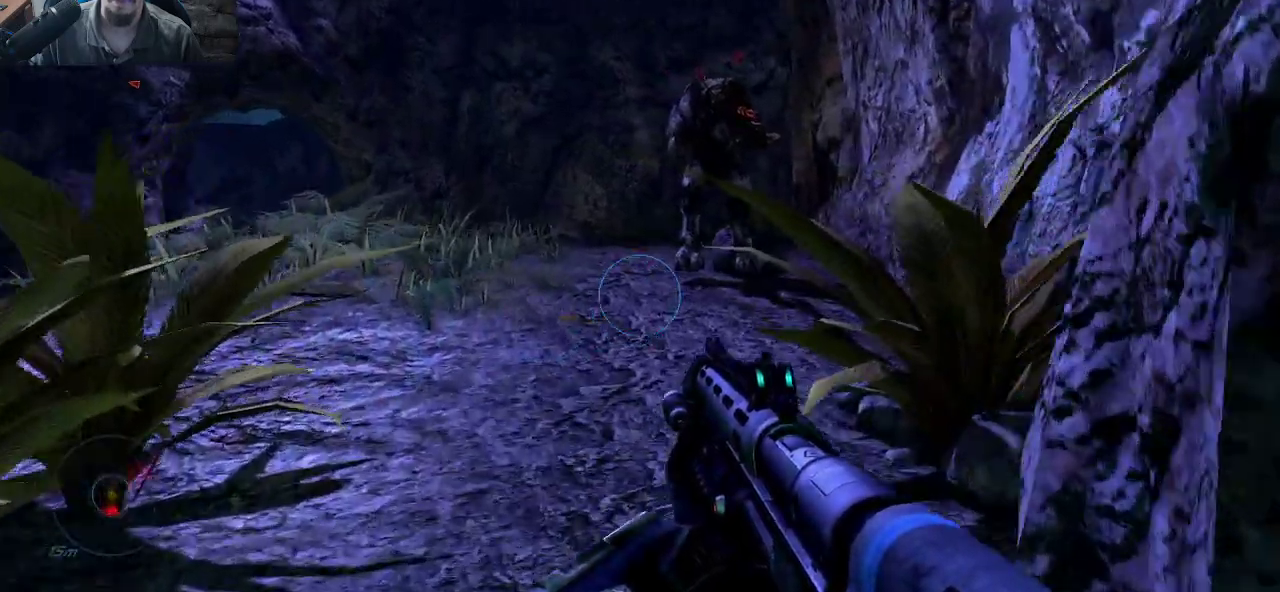
{"keys": ["w"], "mouse": ["left"], "mouse_move": "left", "events": [[50, "a", "down"], [233, "a", "up"], [416, "mouse_left", "down"]]}
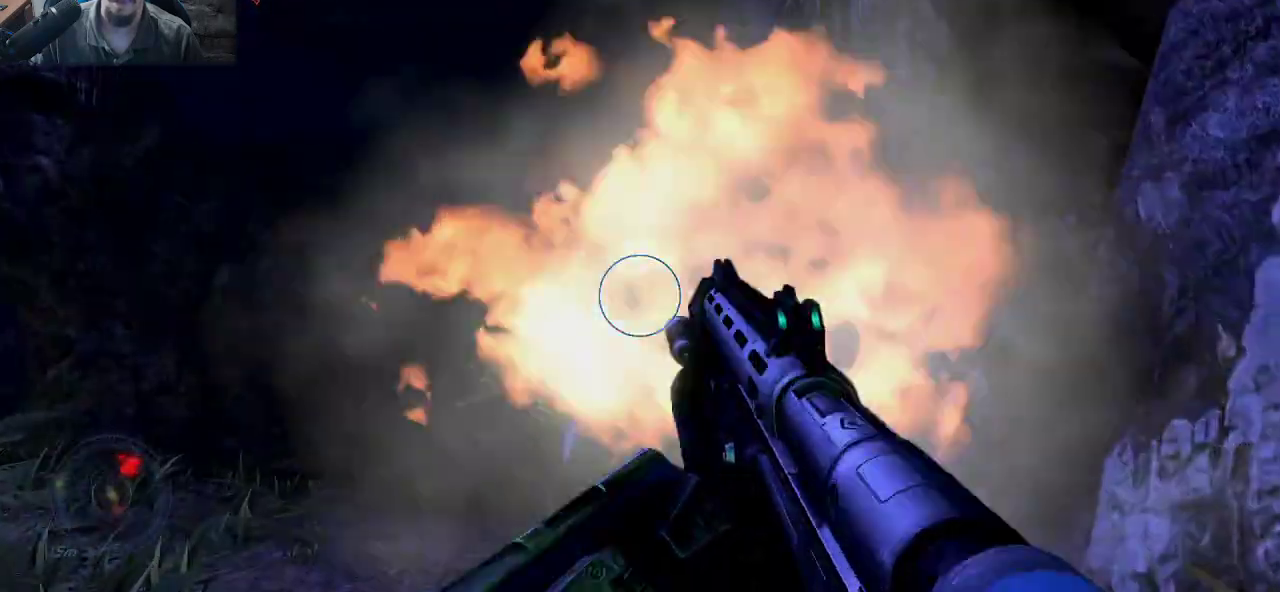
{"keys": ["w"], "mouse": [], "mouse_move": "still", "events": [[66, "a", "down"], [66, "mouse_left", "up"], [433, "a", "up"]]}
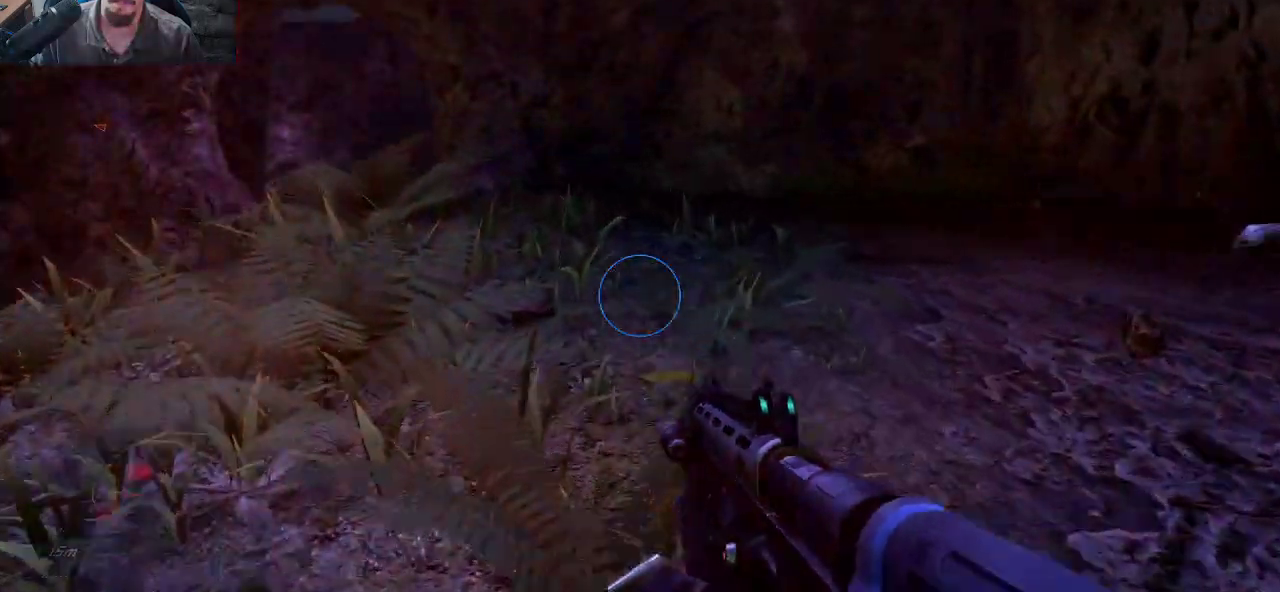
{"keys": ["w"], "mouse": [], "mouse_move": "down", "events": [[350, "a", "down"], [350, "w", "up"], [500, "a", "up"], [500, "w", "down"]]}
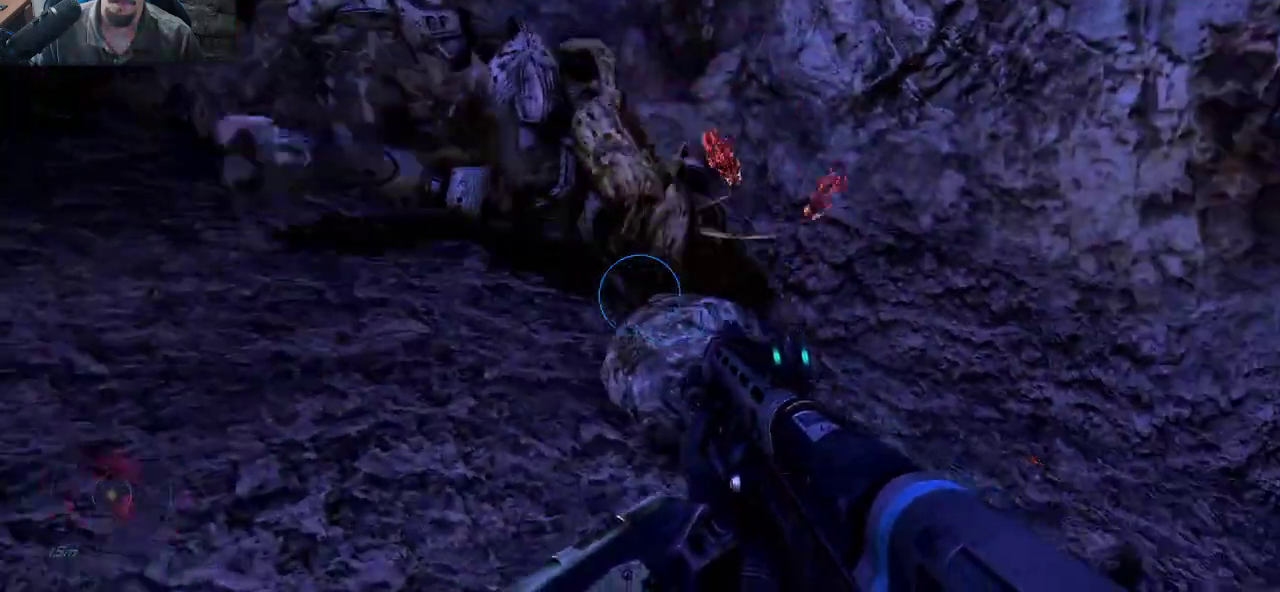
{"keys": ["d", "w"], "mouse": [], "mouse_move": "up", "events": [[83, "d", "down"]]}
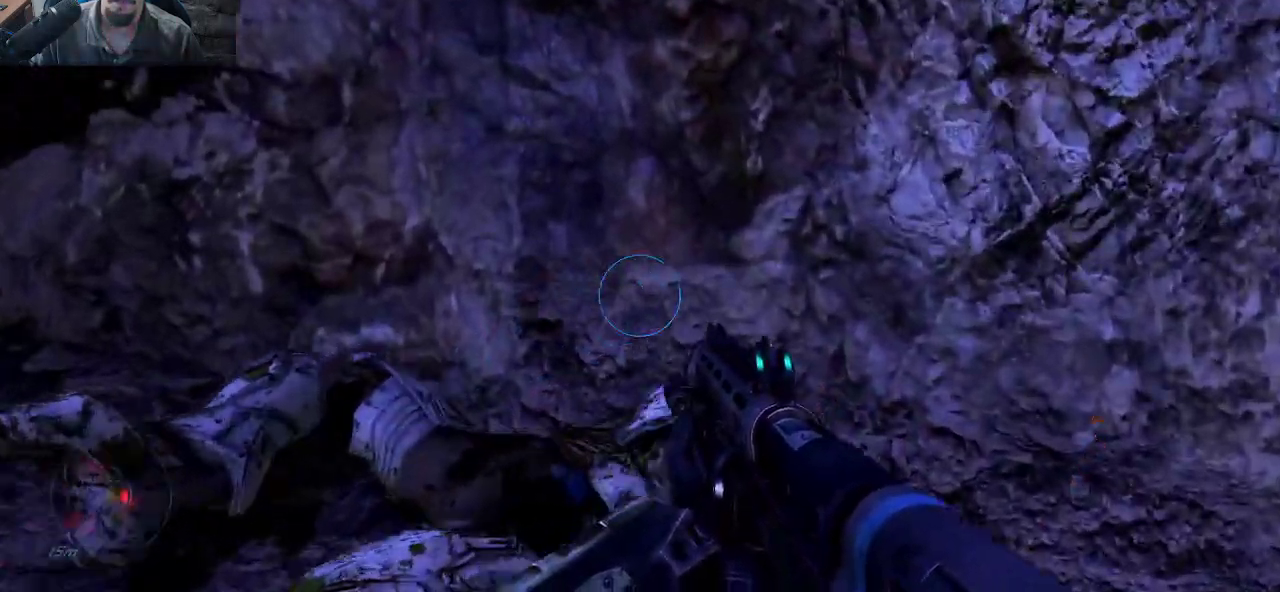
{"keys": ["w"], "mouse": [], "mouse_move": "left", "events": [[300, "d", "up"]]}
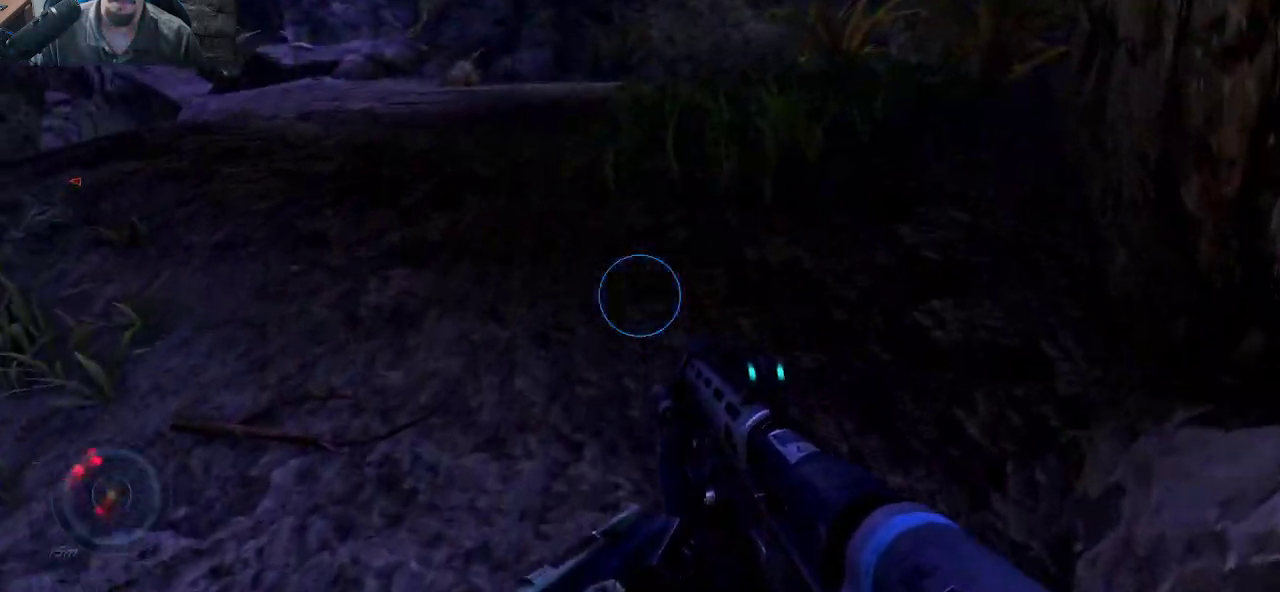
{"keys": ["w"], "mouse": [], "mouse_move": "up", "events": [[166, "d", "down"], [316, "d", "up"]]}
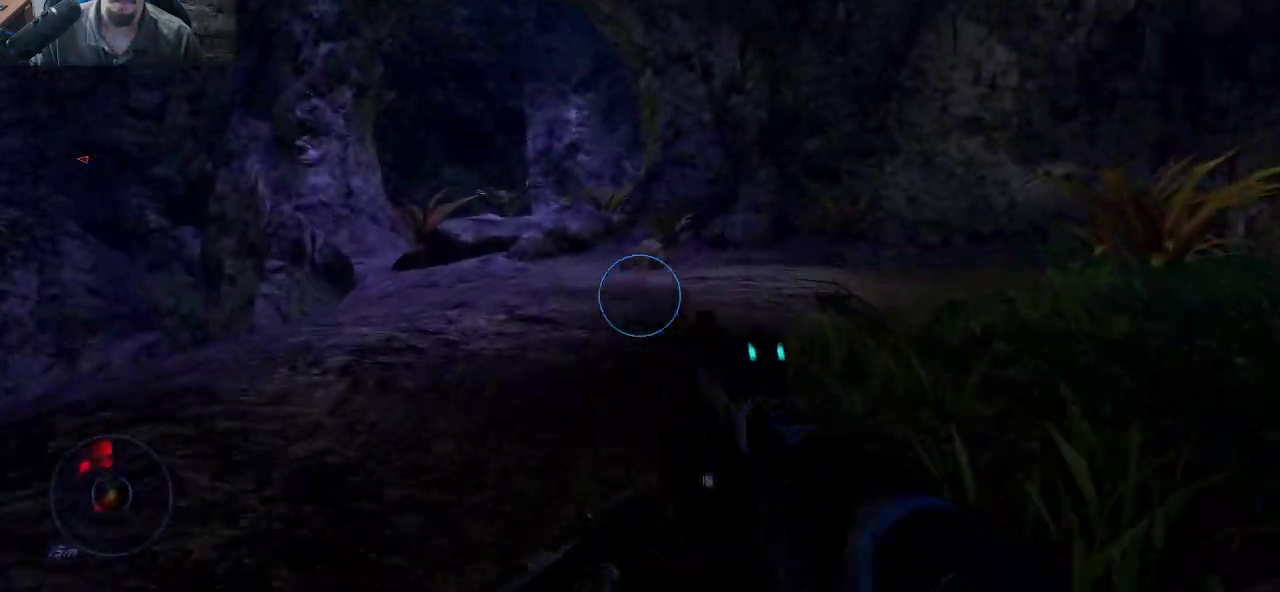
{"keys": ["w"], "mouse": [], "mouse_move": "still", "events": []}
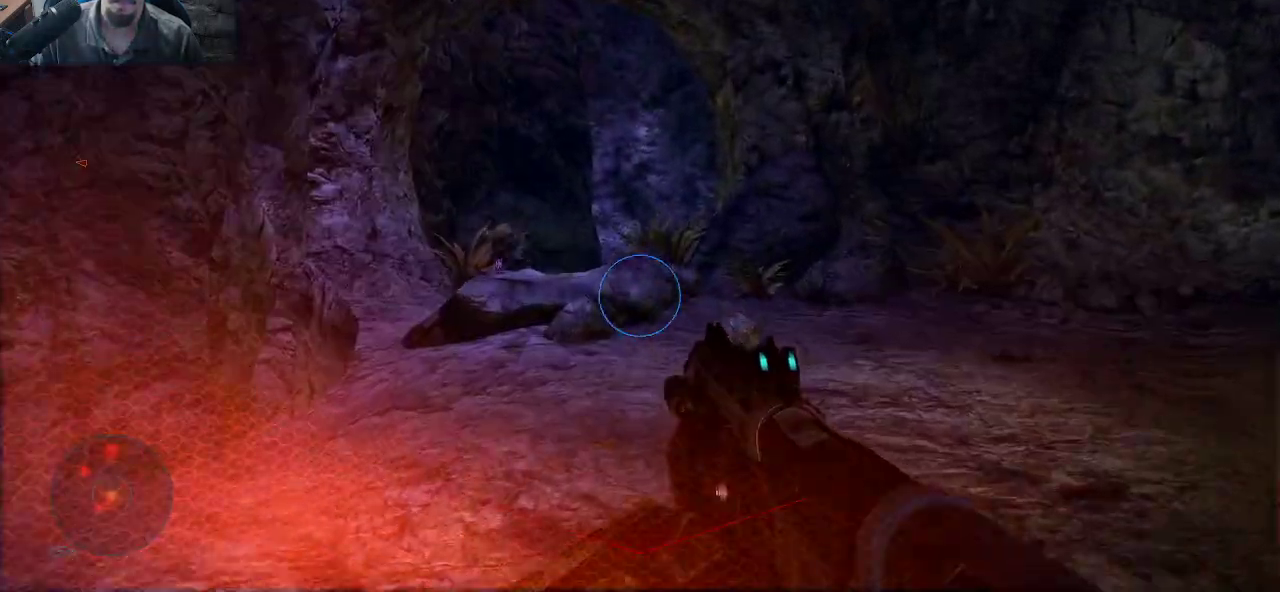
{"keys": ["space", "w"], "mouse": [], "mouse_move": "still", "events": [[300, "space", "down"]]}
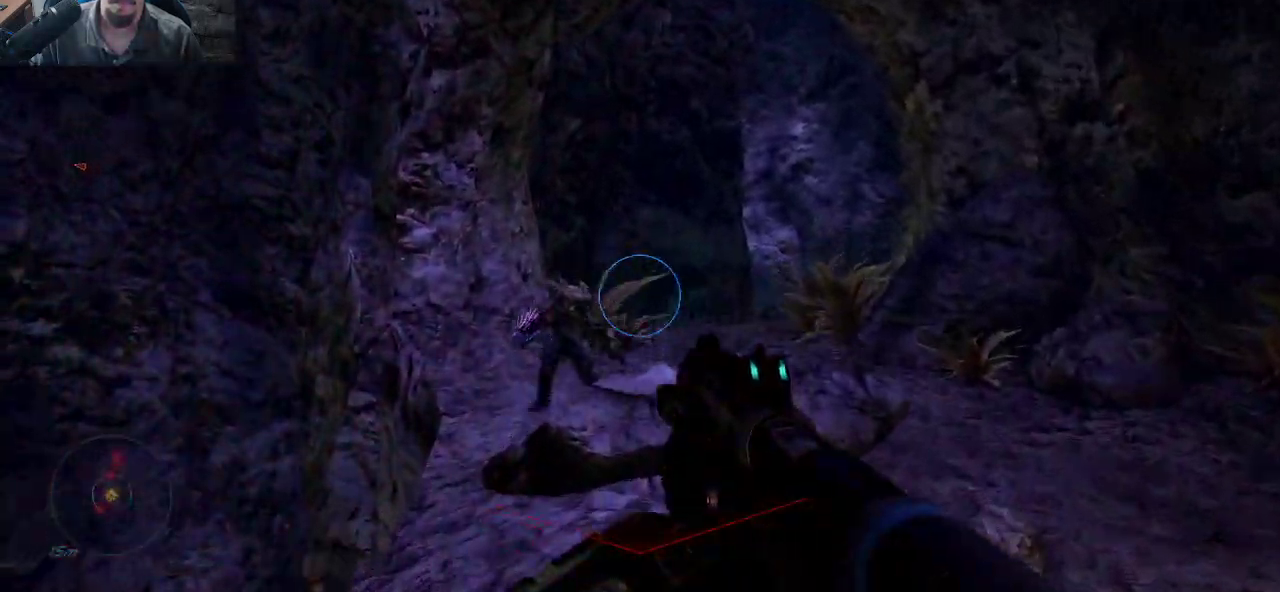
{"keys": ["a", "w"], "mouse": [], "mouse_move": "right", "events": [[33, "space", "up"], [83, "mouse_left", "down"], [316, "mouse_left", "up"], [450, "a", "down"]]}
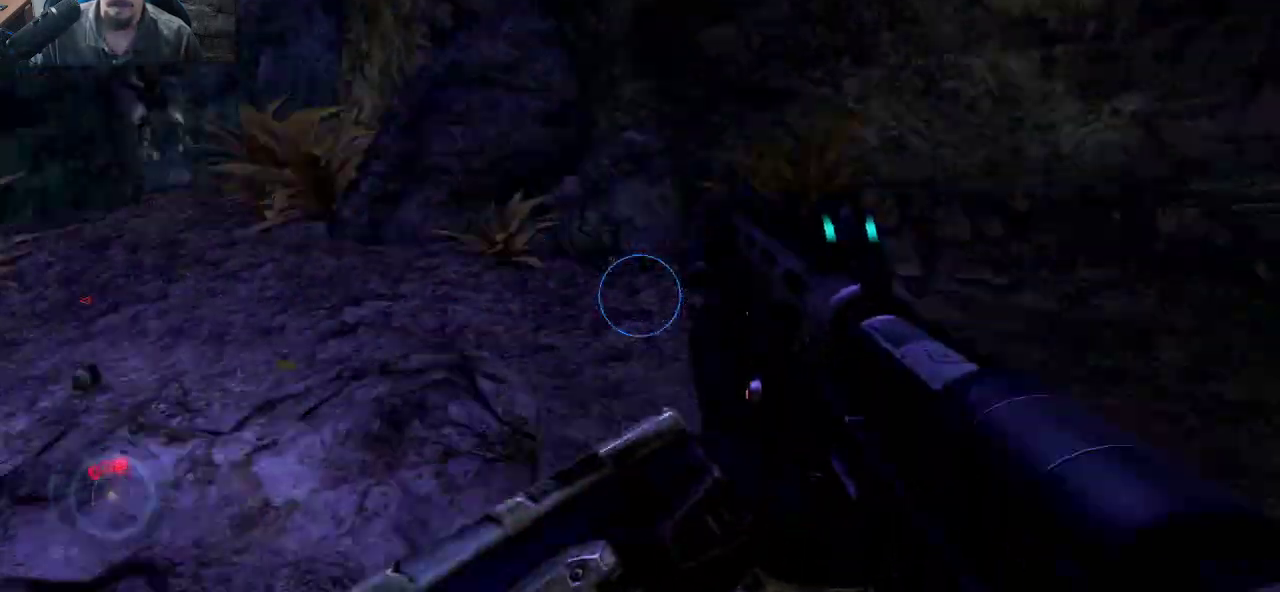
{"keys": ["s"], "mouse": [], "mouse_move": "up", "events": [[50, "w", "up"], [183, "s", "down"], [283, "a", "up"]]}
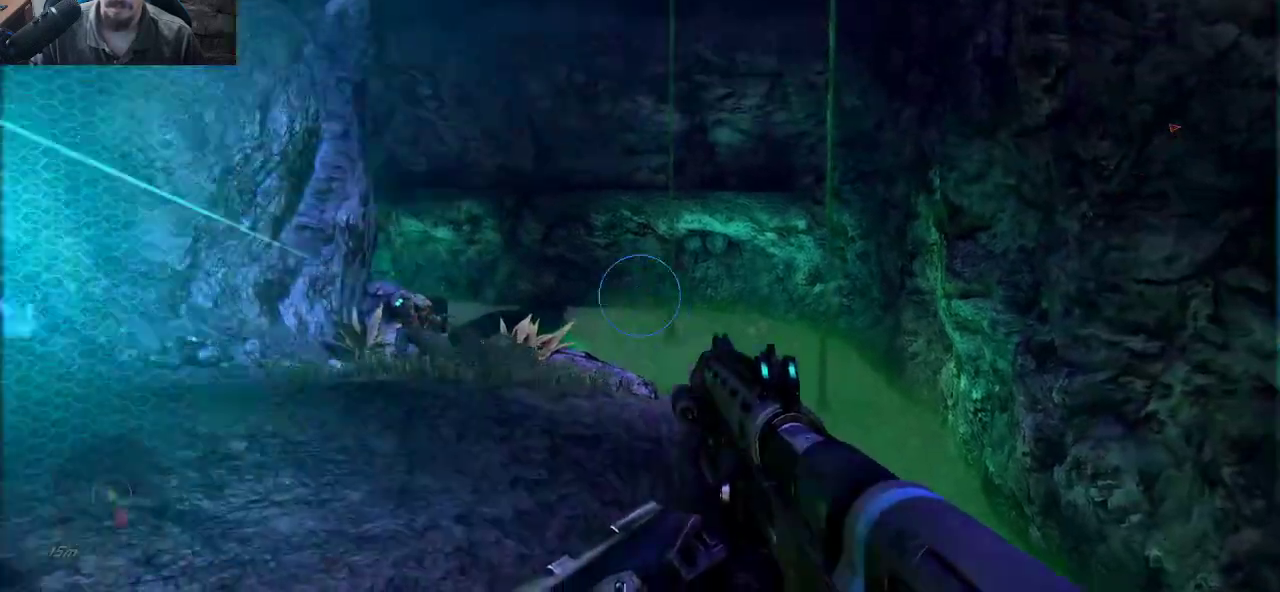
{"keys": ["a", "s"], "mouse": [], "mouse_move": "down-right", "events": [[66, "a", "down"]]}
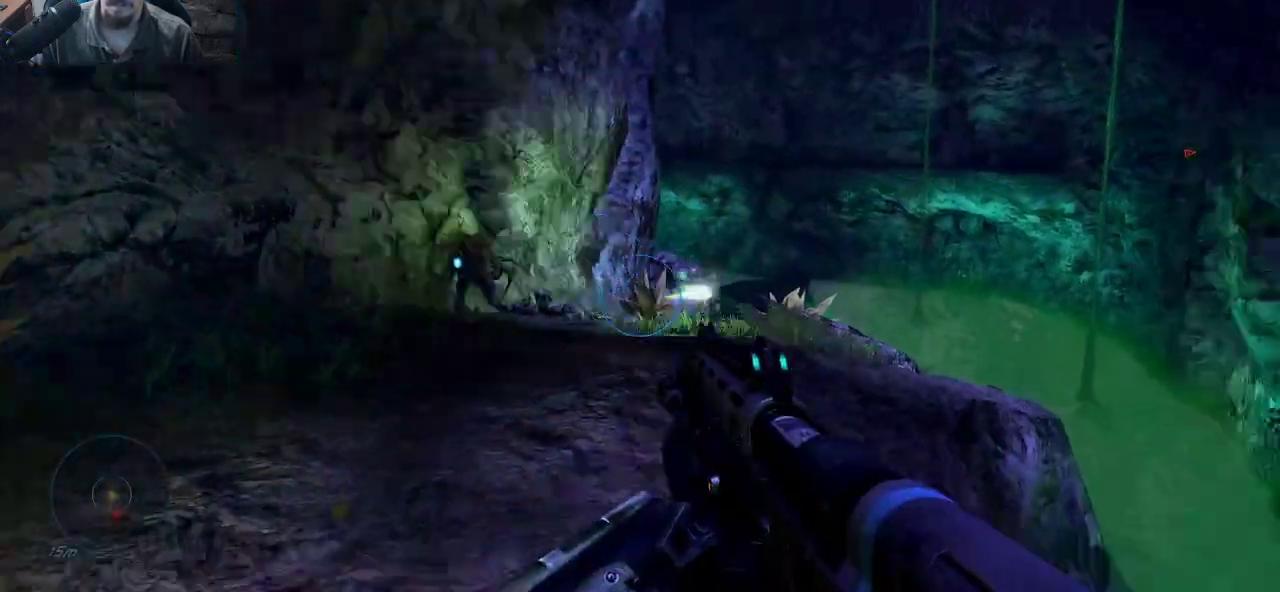
{"keys": ["w"], "mouse": [], "mouse_move": "up", "events": [[216, "a", "up"], [216, "d", "down"], [266, "s", "up"], [400, "w", "down"], [500, "d", "up"]]}
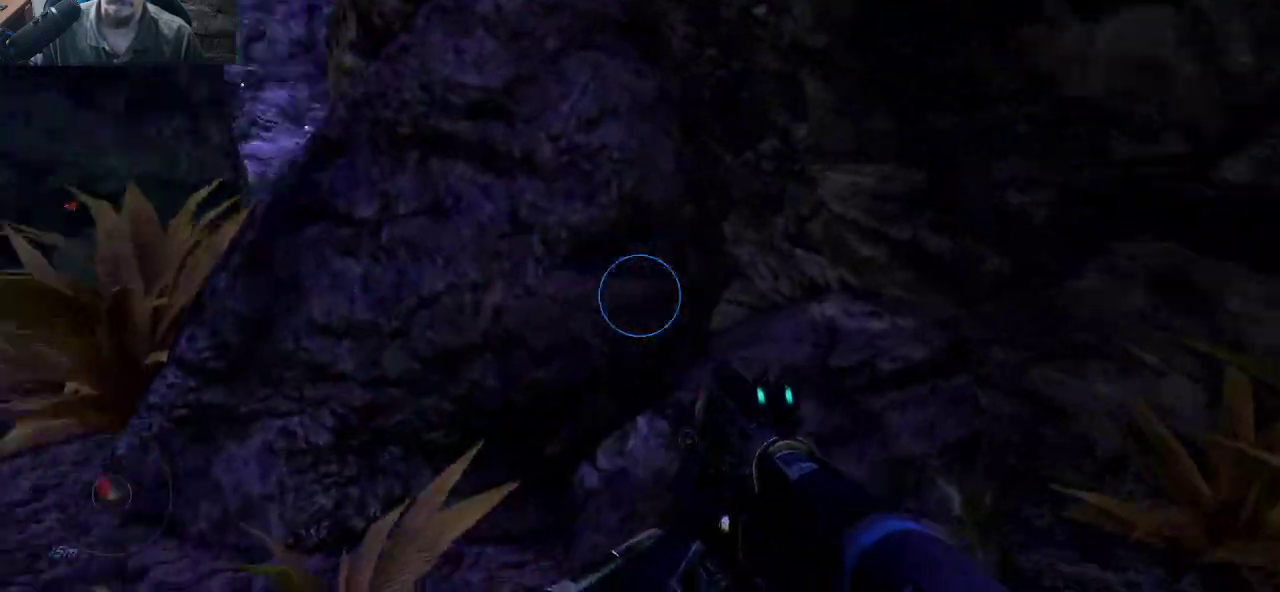
{"keys": ["w"], "mouse": ["left"], "mouse_move": "left", "events": [[466, "mouse_left", "down"]]}
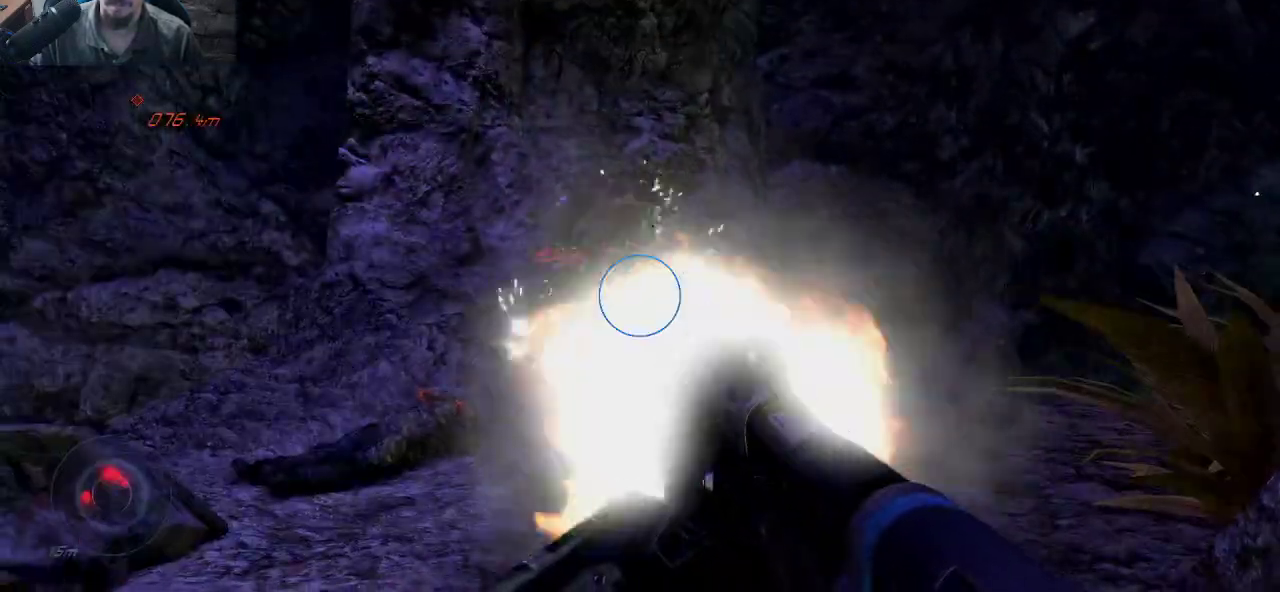
{"keys": ["w"], "mouse": [], "mouse_move": "down", "events": [[100, "mouse_left", "up"]]}
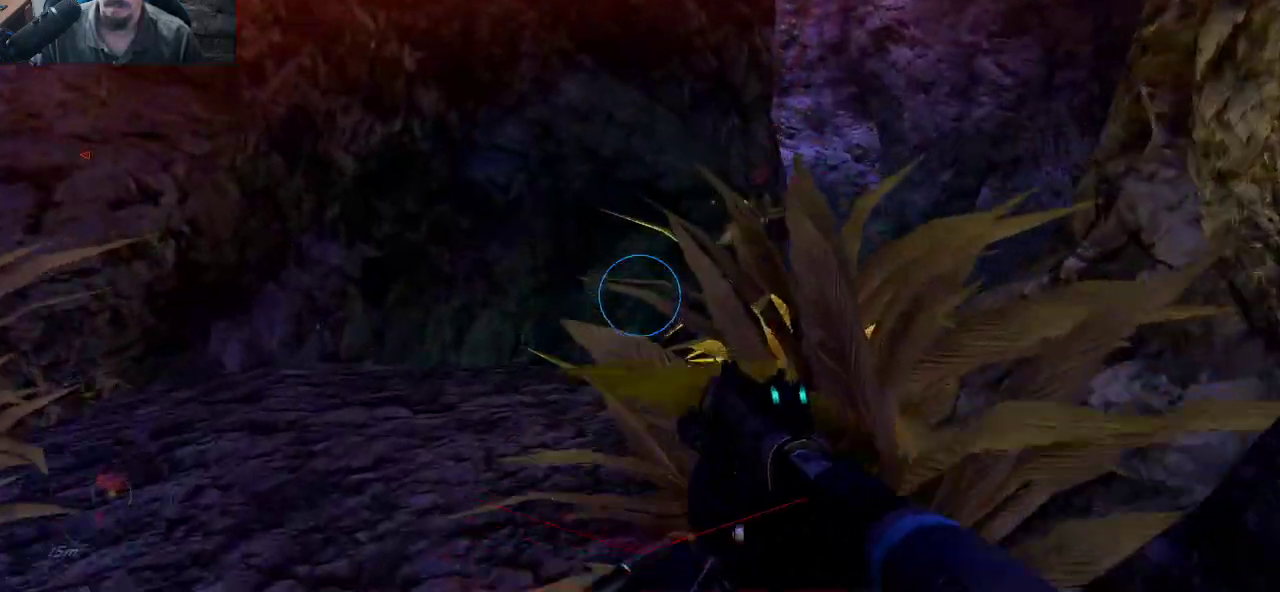
{"keys": ["w"], "mouse": [], "mouse_move": "up-right", "events": [[83, "space", "down"], [316, "space", "up"]]}
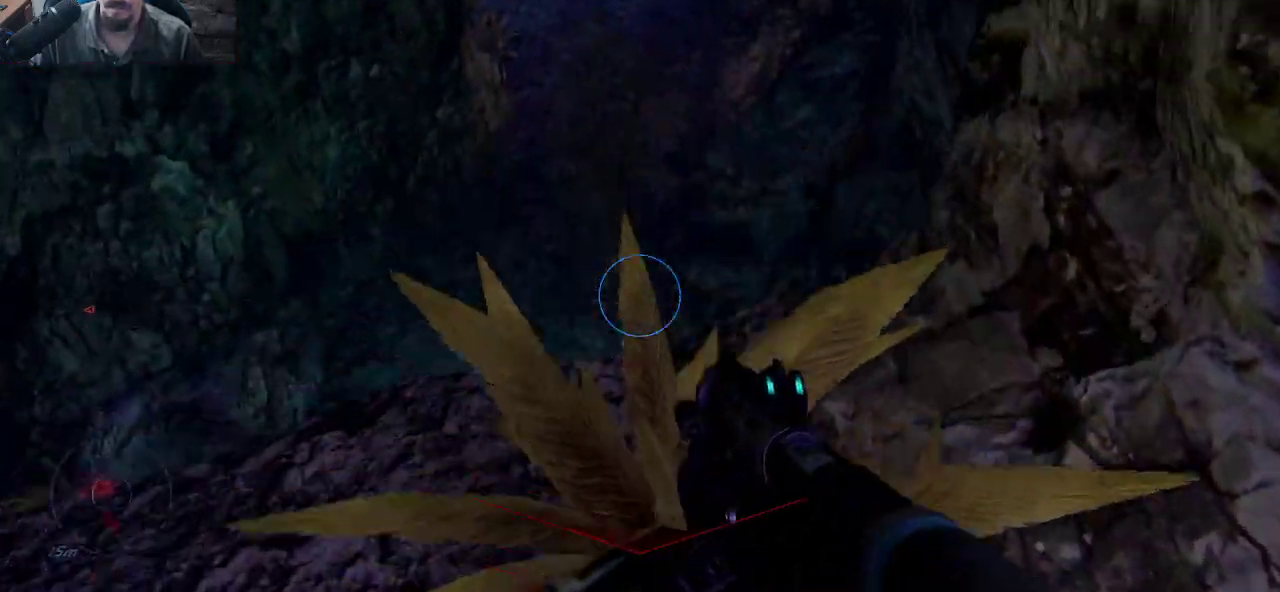
{"keys": ["d", "w"], "mouse": [], "mouse_move": "left", "events": [[466, "d", "down"]]}
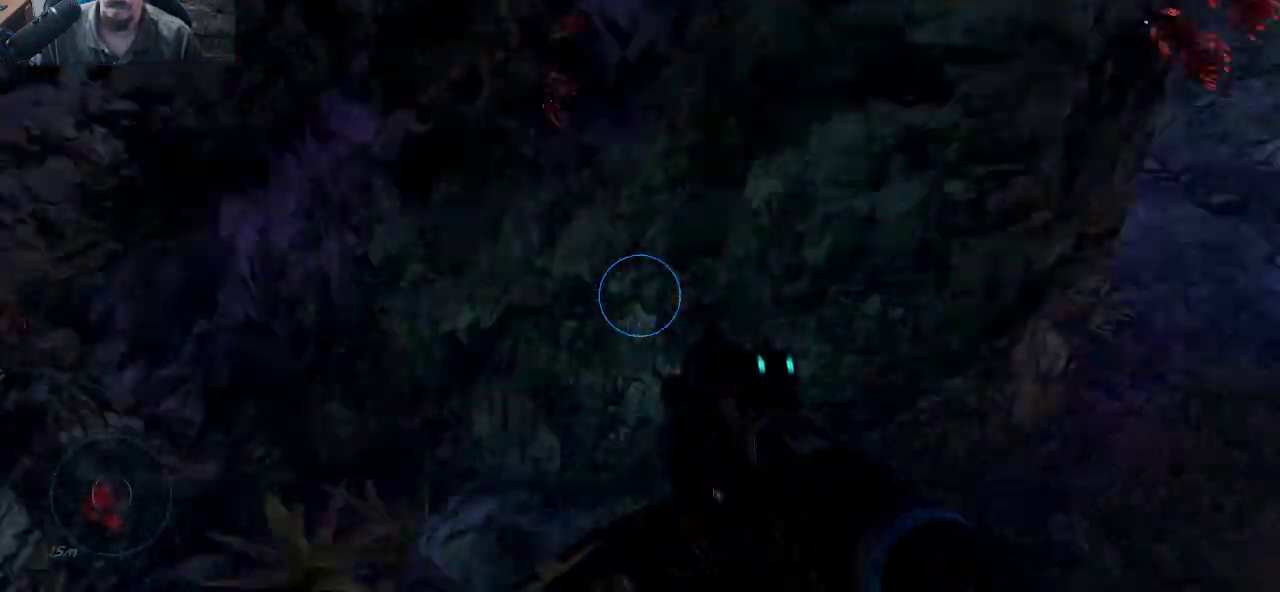
{"keys": ["s"], "mouse": [], "mouse_move": "up", "events": [[16, "w", "up"], [150, "s", "down"], [250, "d", "up"]]}
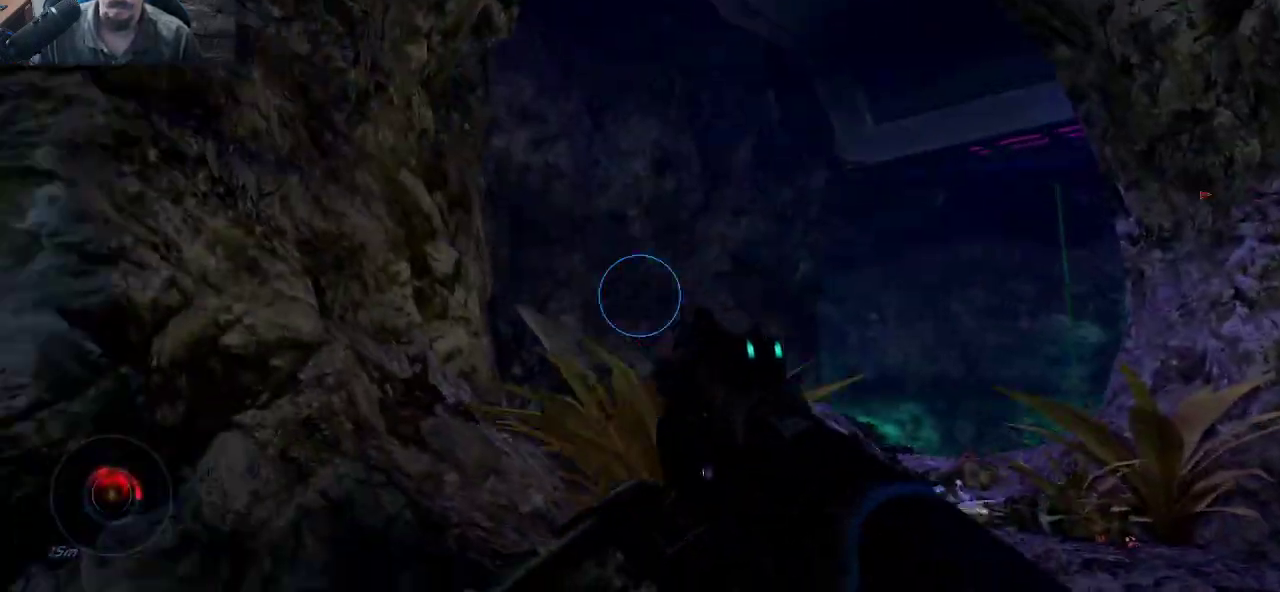
{"keys": ["s"], "mouse": [], "mouse_move": "up", "events": []}
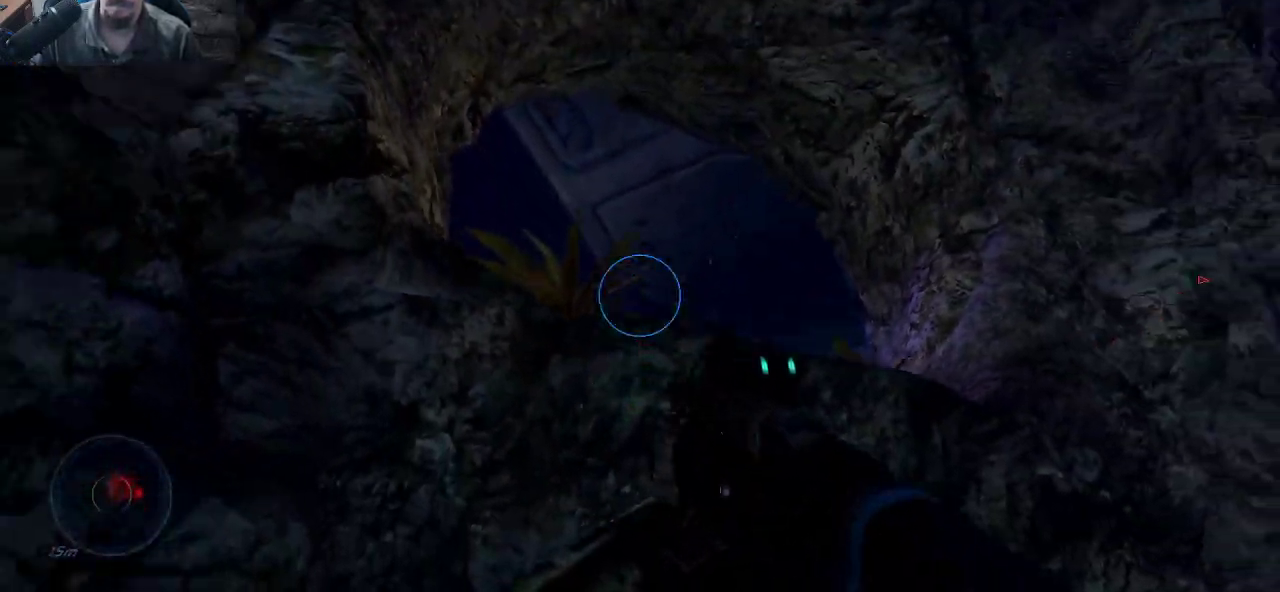
{"keys": ["f", "s"], "mouse": [], "mouse_move": "still", "events": [[366, "f", "down"]]}
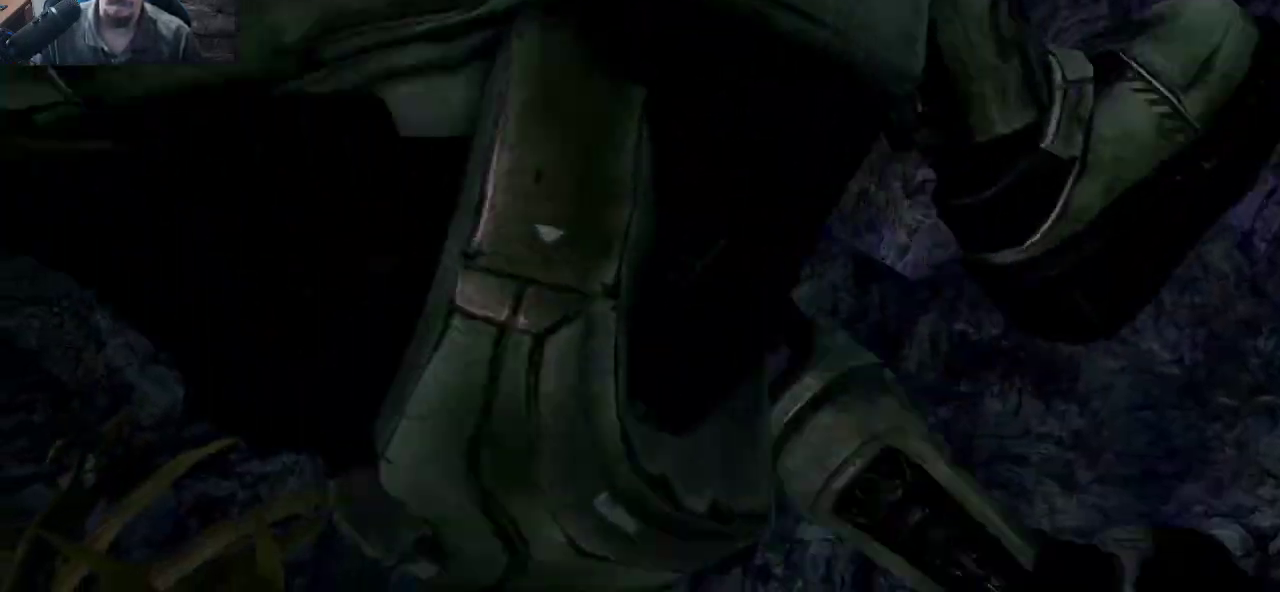
{"keys": [], "mouse": [], "mouse_move": "down", "events": [[66, "f", "up"], [150, "s", "up"]]}
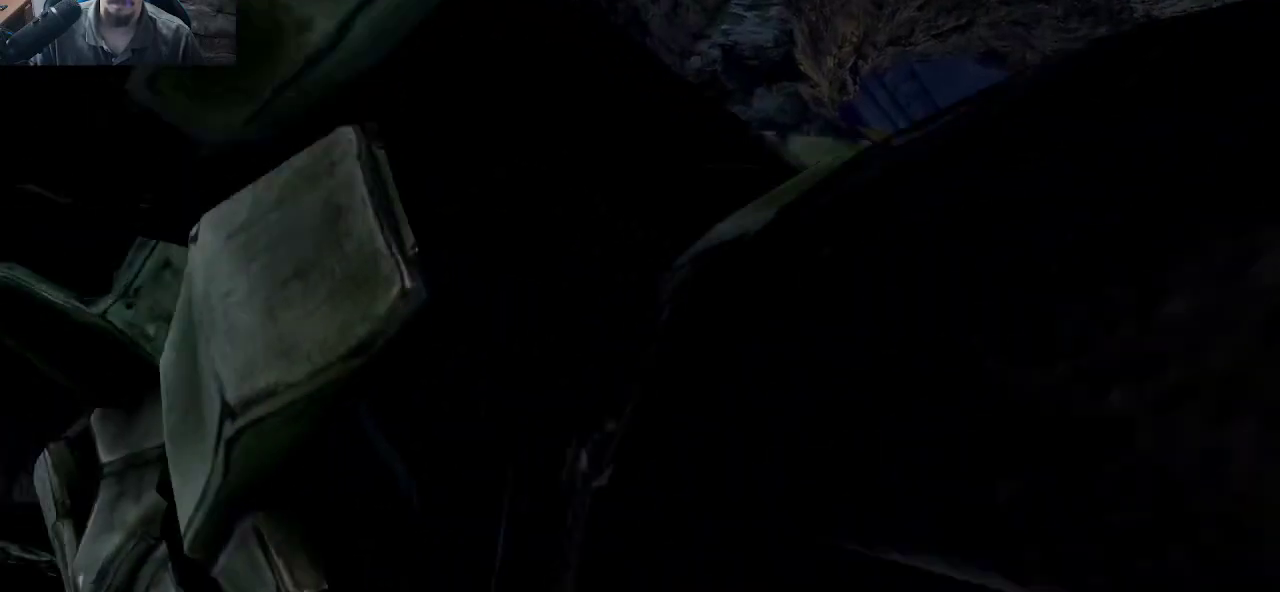
{"keys": [], "mouse": [], "mouse_move": "still", "events": []}
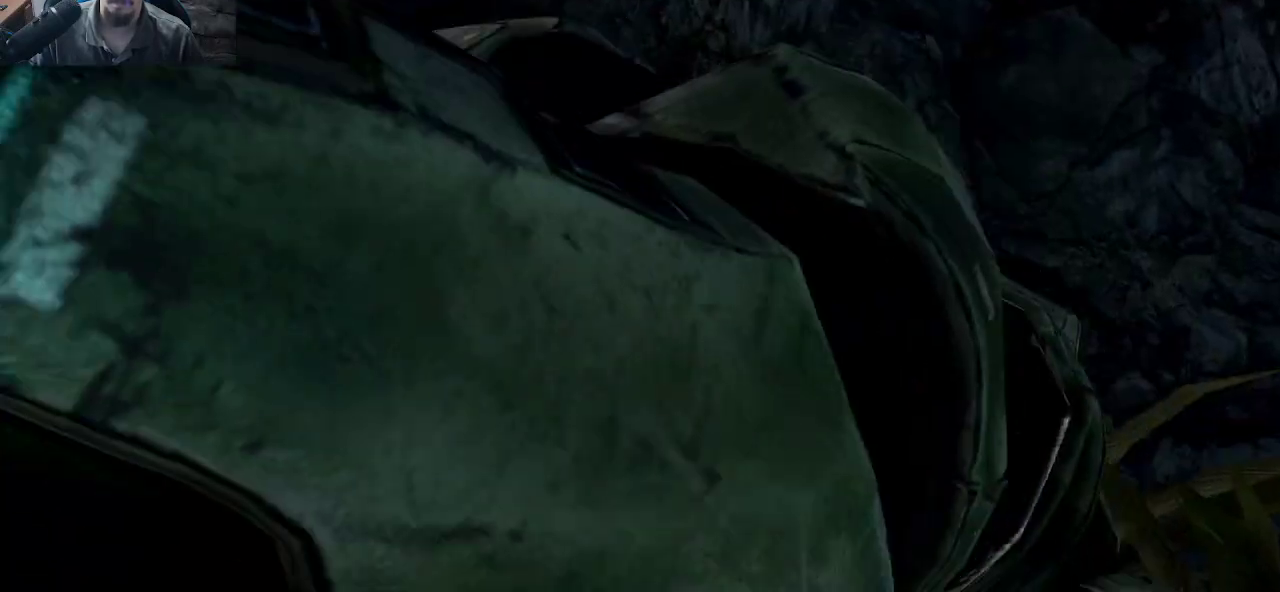
{"keys": [], "mouse": [], "mouse_move": "still", "events": []}
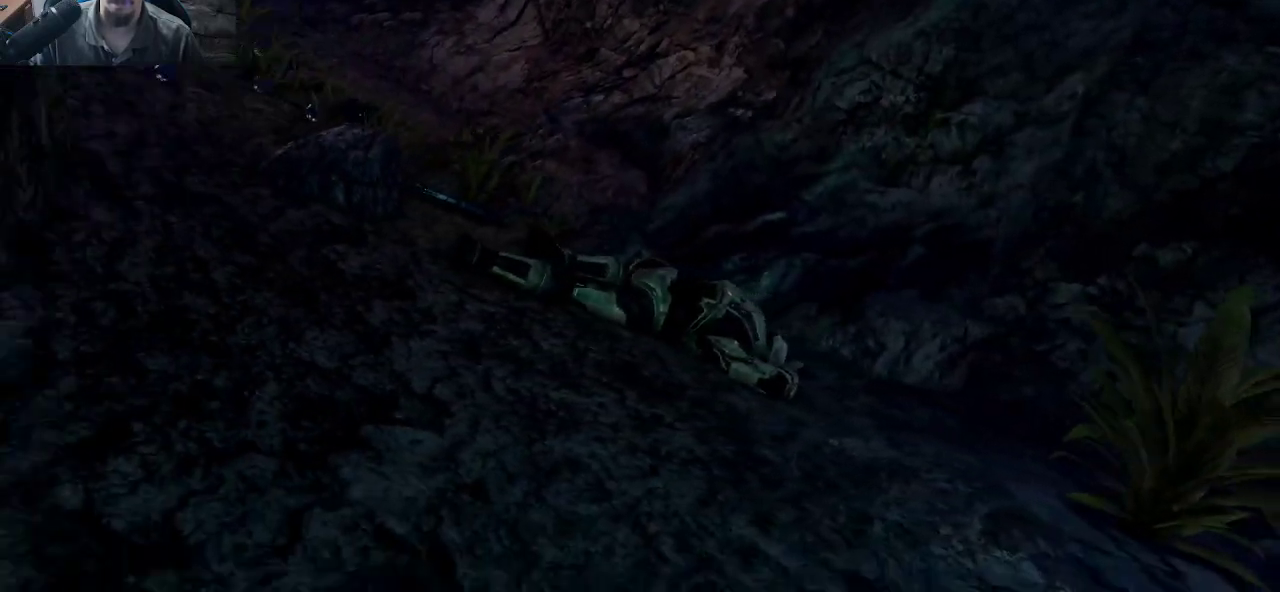
{"keys": [], "mouse": [], "mouse_move": "still", "events": []}
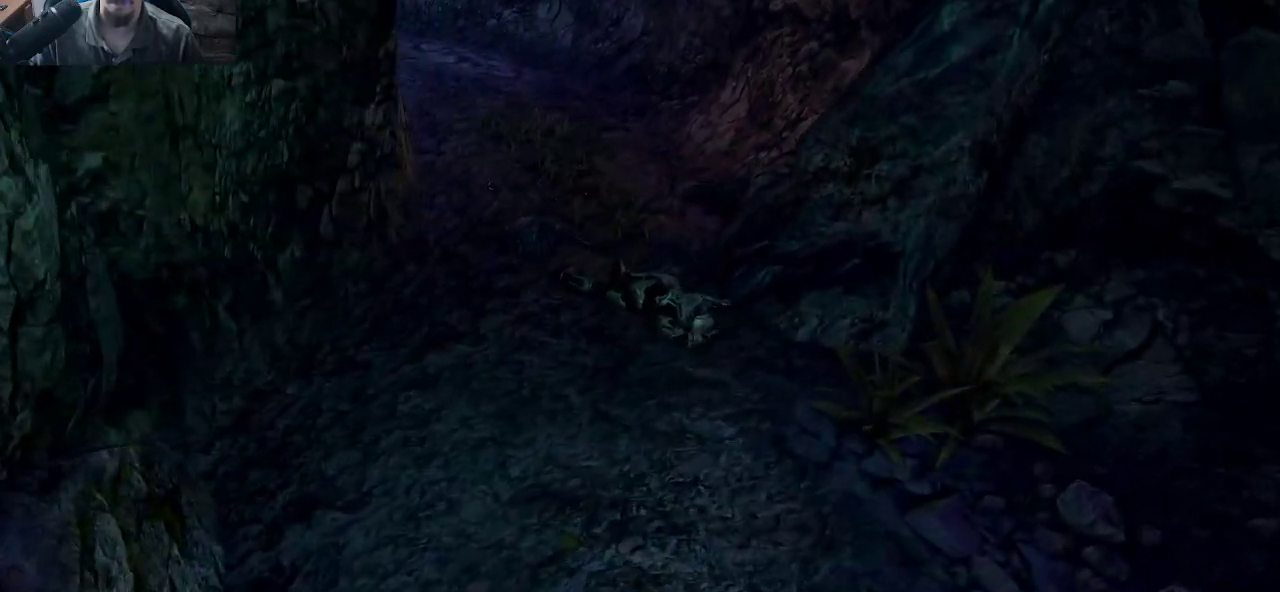
{"keys": [], "mouse": [], "mouse_move": "still", "events": []}
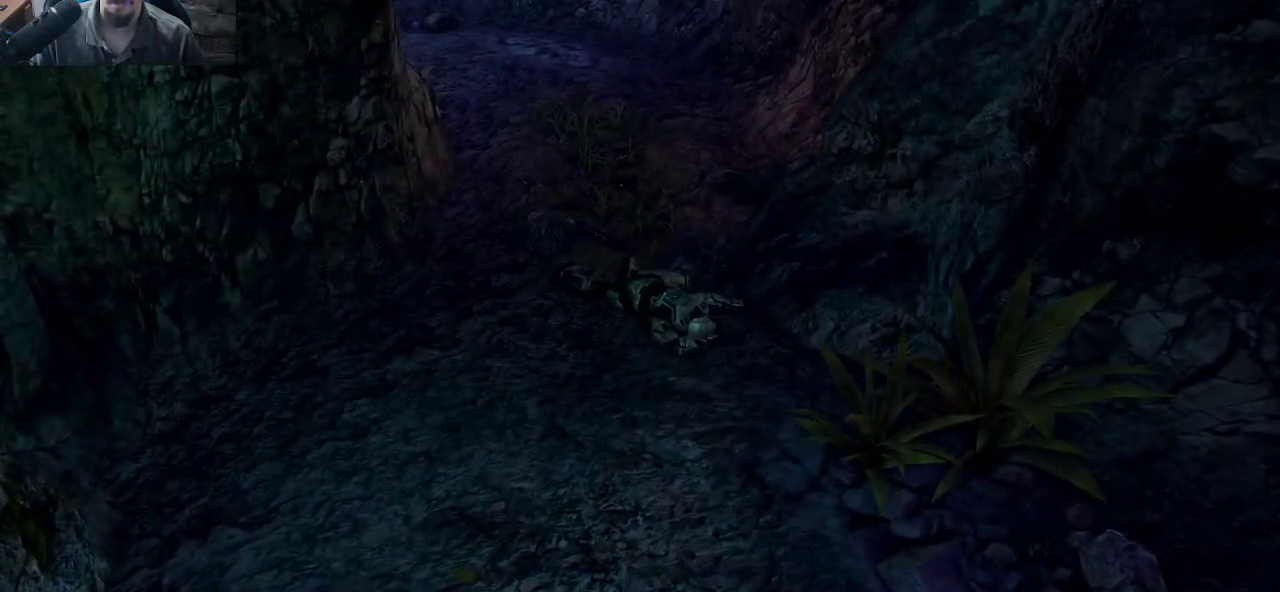
{"keys": [], "mouse": [], "mouse_move": "still", "events": []}
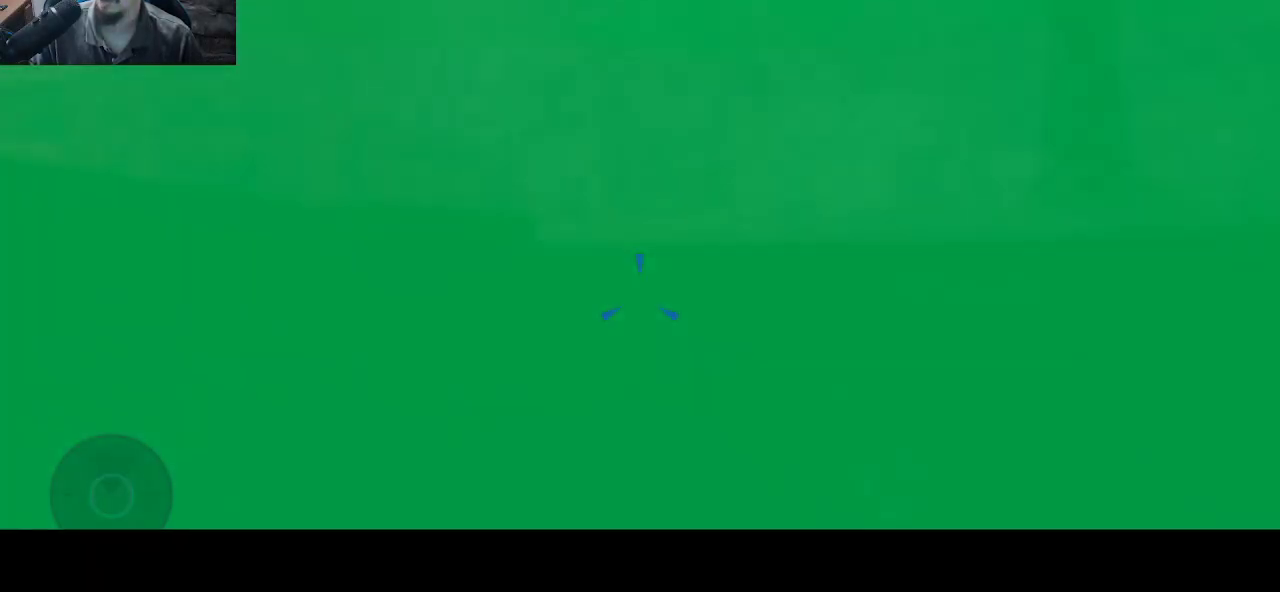
{"keys": [], "mouse": [], "mouse_move": "still", "events": []}